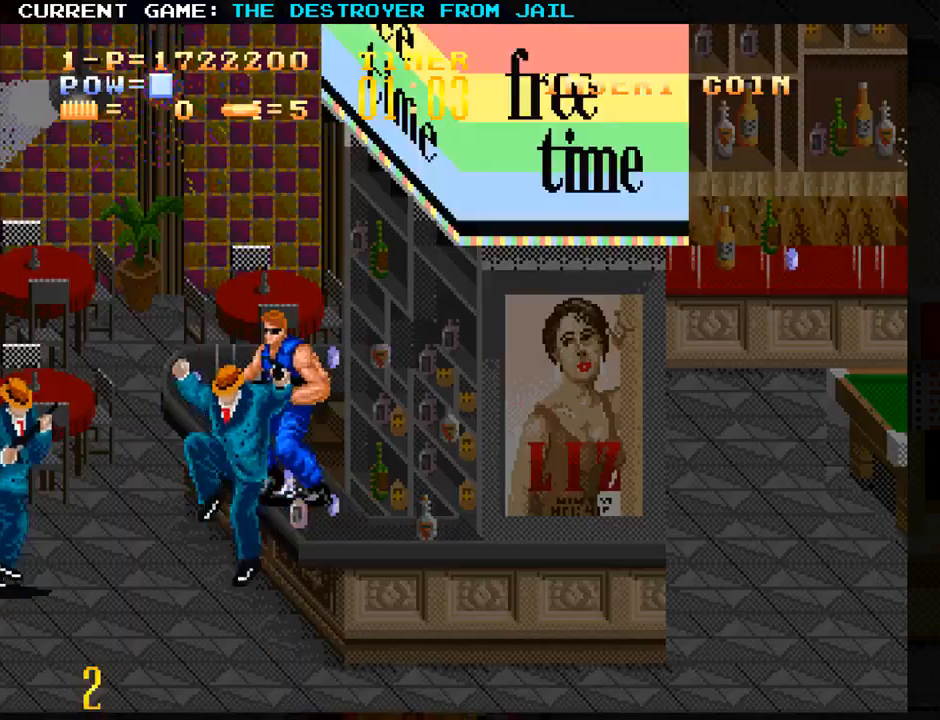
Gameplay with a controller (arcade stick); each line is a JSON object with the inputs held at the frame after it. "events" lists button and stick changes between this image and that frame as [ms after this image, input, new state], when the widget could be followed in between. Not read: L3 R3.
{"buttons": [], "left_stick": "down", "events": []}
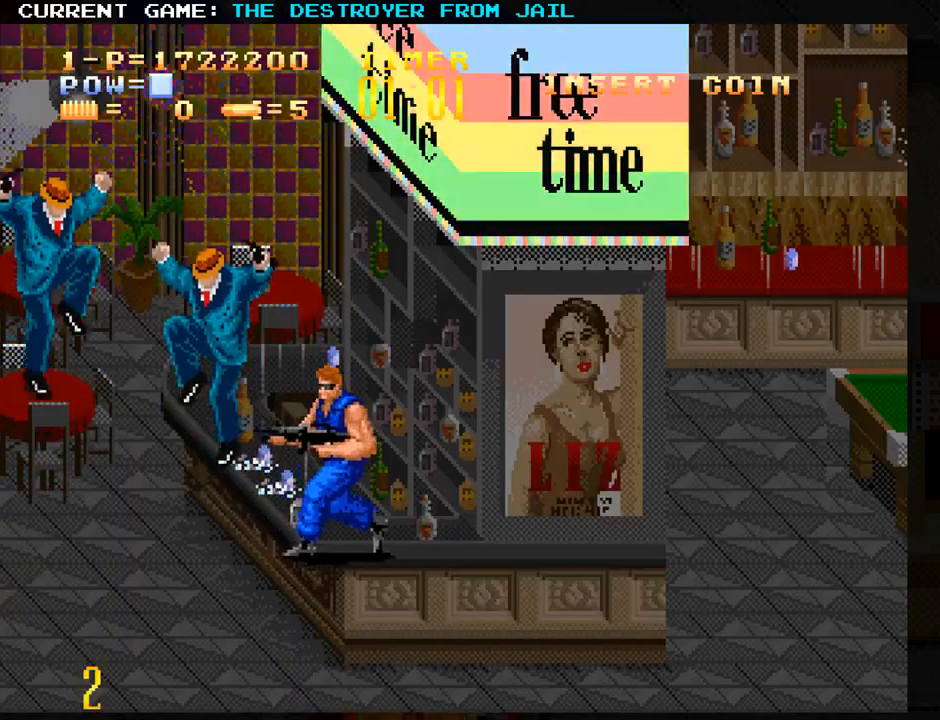
{"buttons": [], "left_stick": "right", "events": [[150, "left_stick", "down-right"], [367, "left_stick", "right"]]}
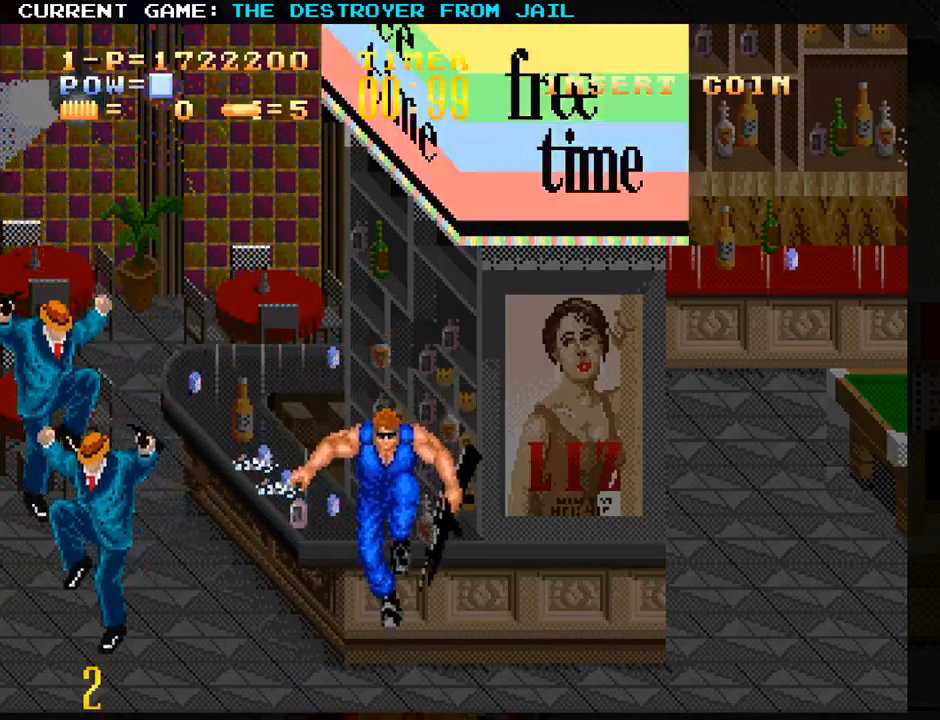
{"buttons": [], "left_stick": "right", "events": []}
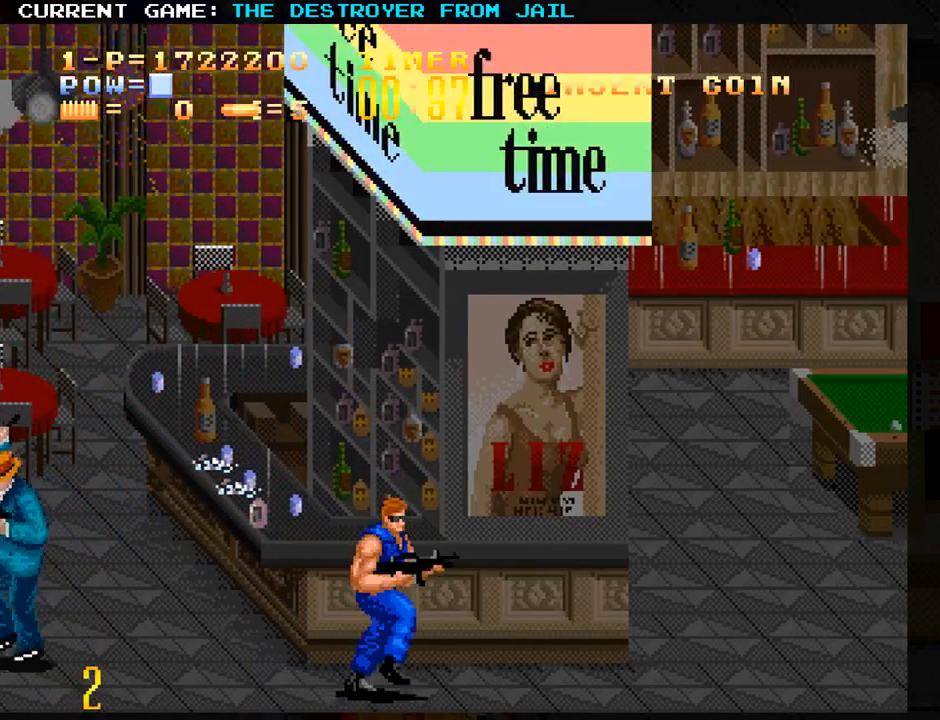
{"buttons": ["SQUARE"], "left_stick": "center", "events": [[17, "left_stick", "up"], [67, "left_stick", "up-left"], [183, "SQUARE", "down"], [233, "SQUARE", "up"], [233, "left_stick", "center"], [333, "SQUARE", "down"], [400, "SQUARE", "up"], [483, "SQUARE", "down"]]}
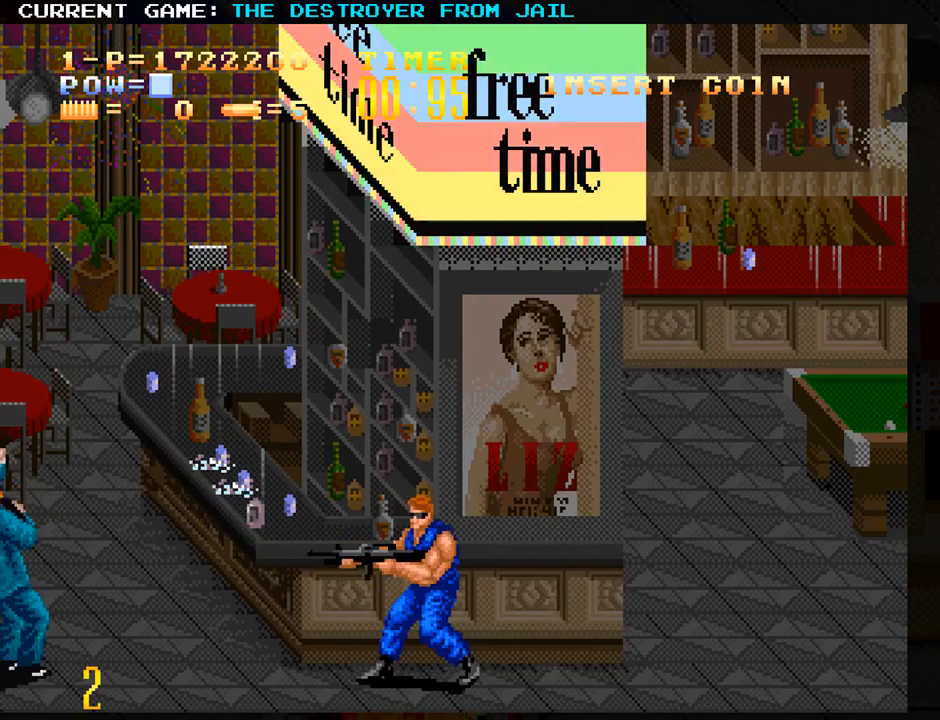
{"buttons": [], "left_stick": "up", "events": [[33, "SQUARE", "up"], [117, "SQUARE", "down"], [217, "SQUARE", "up"], [267, "SQUARE", "down"], [333, "SQUARE", "up"], [467, "left_stick", "up"]]}
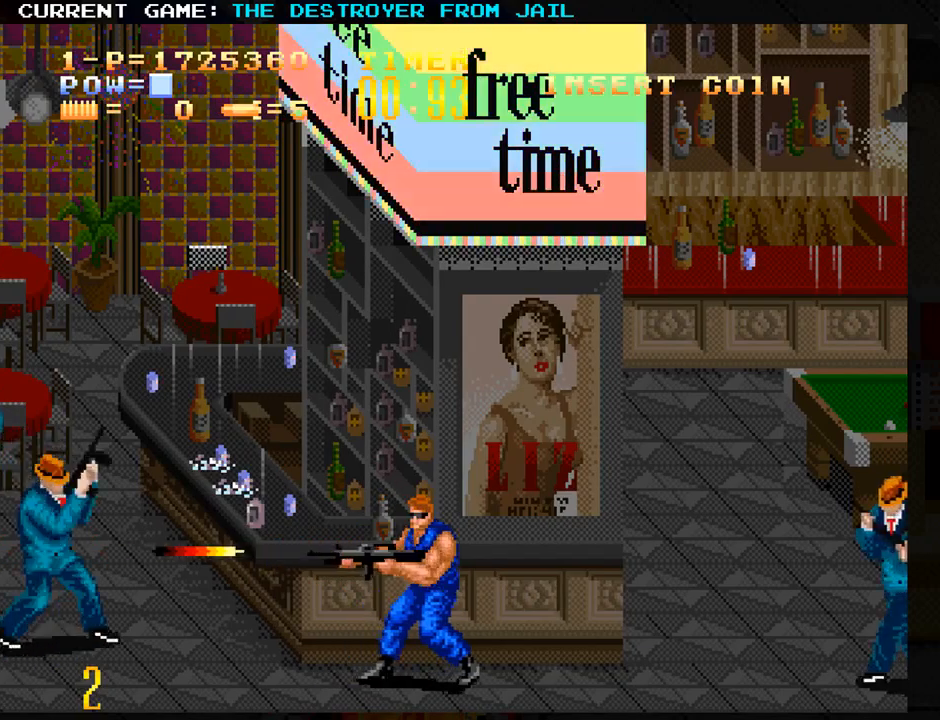
{"buttons": ["SQUARE"], "left_stick": "center", "events": [[83, "left_stick", "center"], [267, "left_stick", "right"], [317, "SQUARE", "down"], [367, "left_stick", "center"], [400, "SQUARE", "up"], [467, "SQUARE", "down"]]}
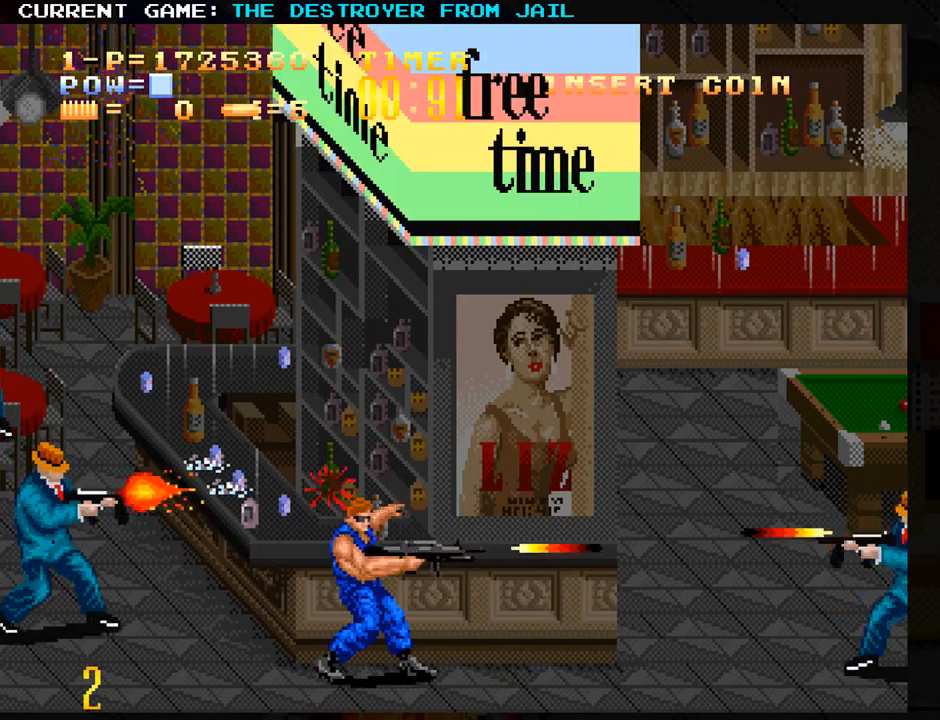
{"buttons": [], "left_stick": "down", "events": [[33, "SQUARE", "up"], [50, "left_stick", "down"]]}
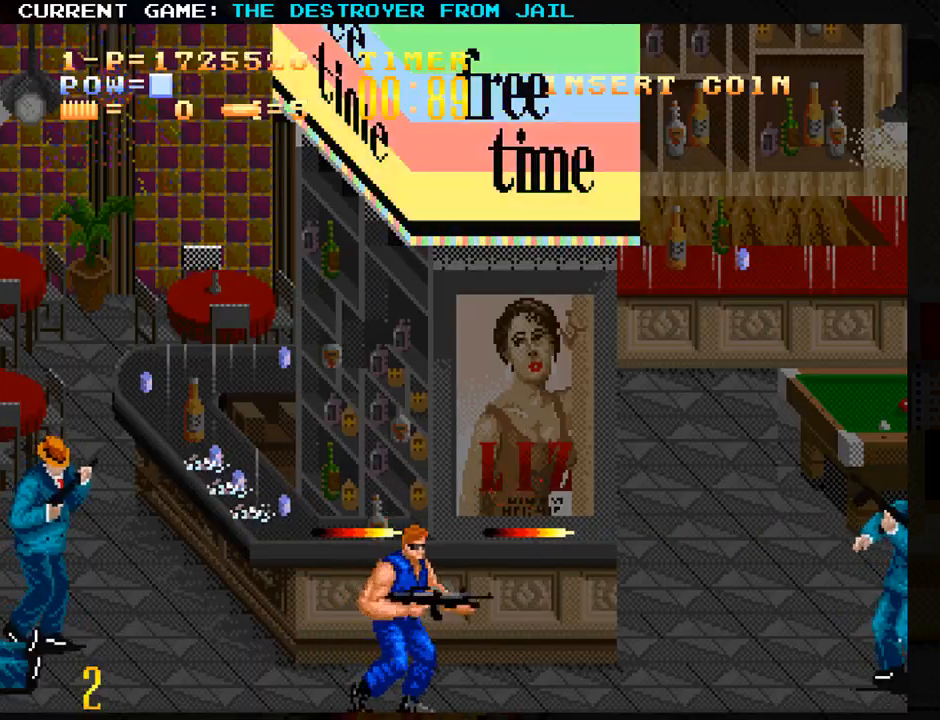
{"buttons": ["SQUARE"], "left_stick": "center", "events": [[67, "left_stick", "center"], [200, "left_stick", "right"], [300, "left_stick", "up"], [450, "SQUARE", "down"], [500, "left_stick", "center"]]}
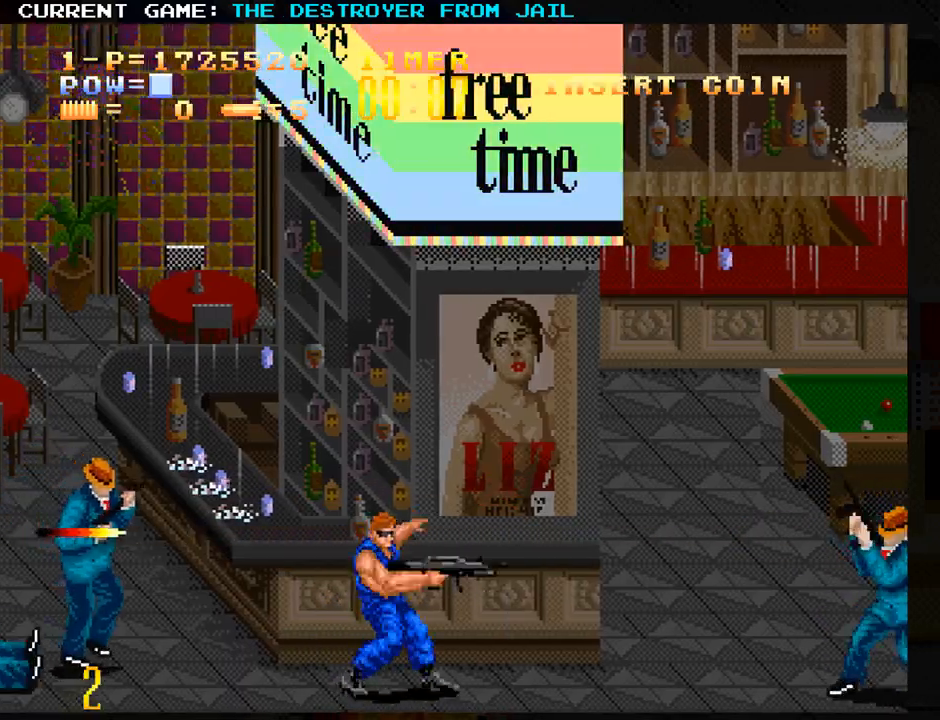
{"buttons": [], "left_stick": "down", "events": [[17, "SQUARE", "up"], [200, "left_stick", "down"]]}
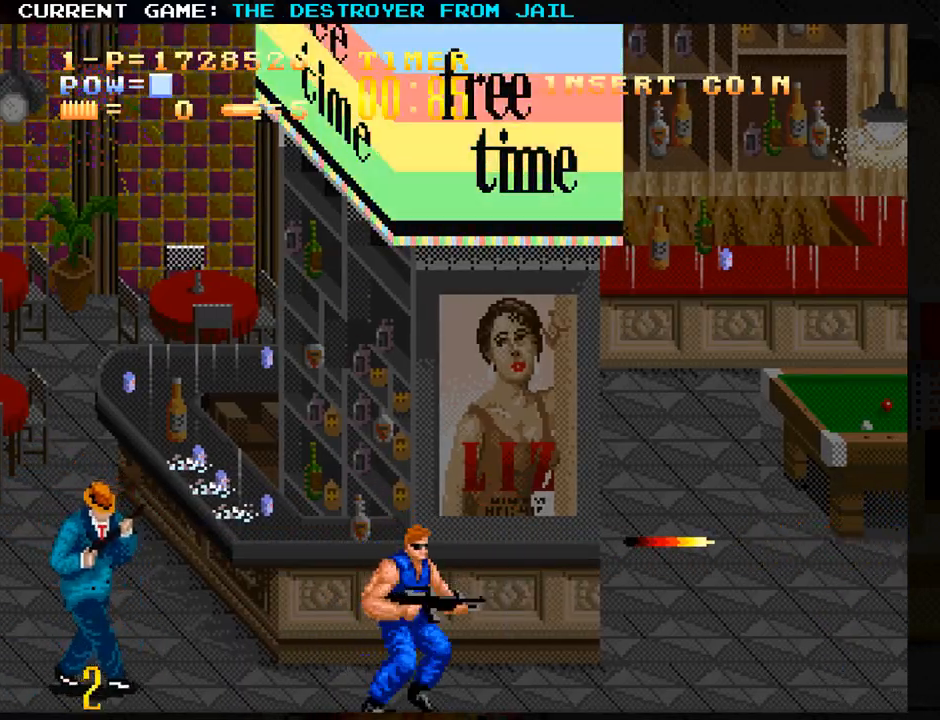
{"buttons": [], "left_stick": "center", "events": [[67, "left_stick", "left"], [167, "left_stick", "down"], [333, "SQUARE", "down"], [450, "SQUARE", "up"], [467, "left_stick", "center"]]}
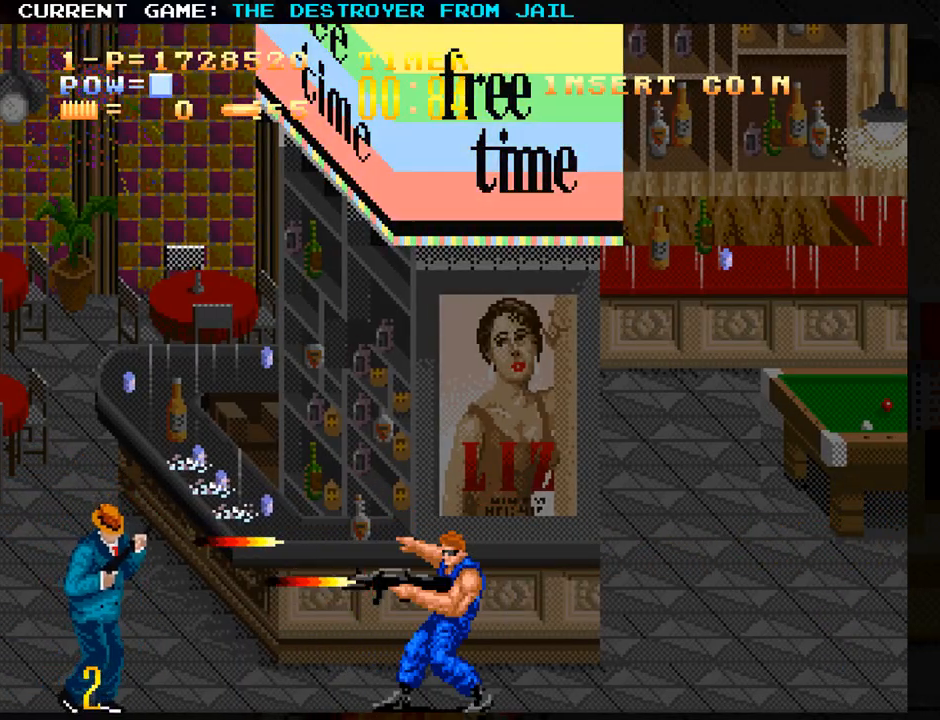
{"buttons": [], "left_stick": "center", "events": [[200, "SQUARE", "down"], [217, "left_stick", "up"], [267, "SQUARE", "up"], [383, "SQUARE", "down"], [417, "left_stick", "center"], [433, "SQUARE", "up"]]}
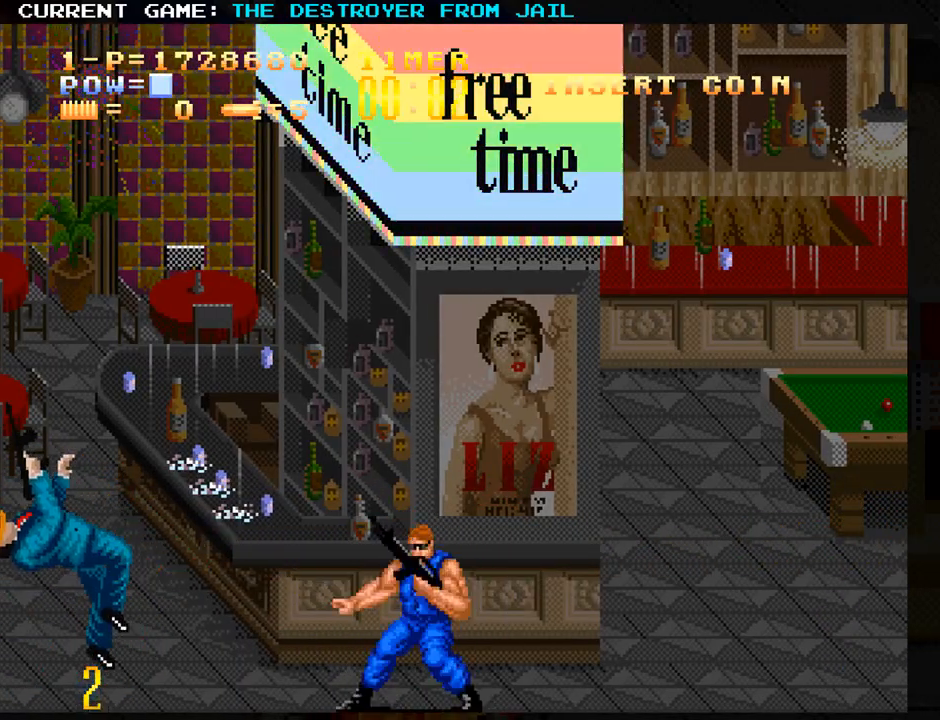
{"buttons": [], "left_stick": "up-right", "events": [[67, "left_stick", "right"], [167, "left_stick", "up-right"]]}
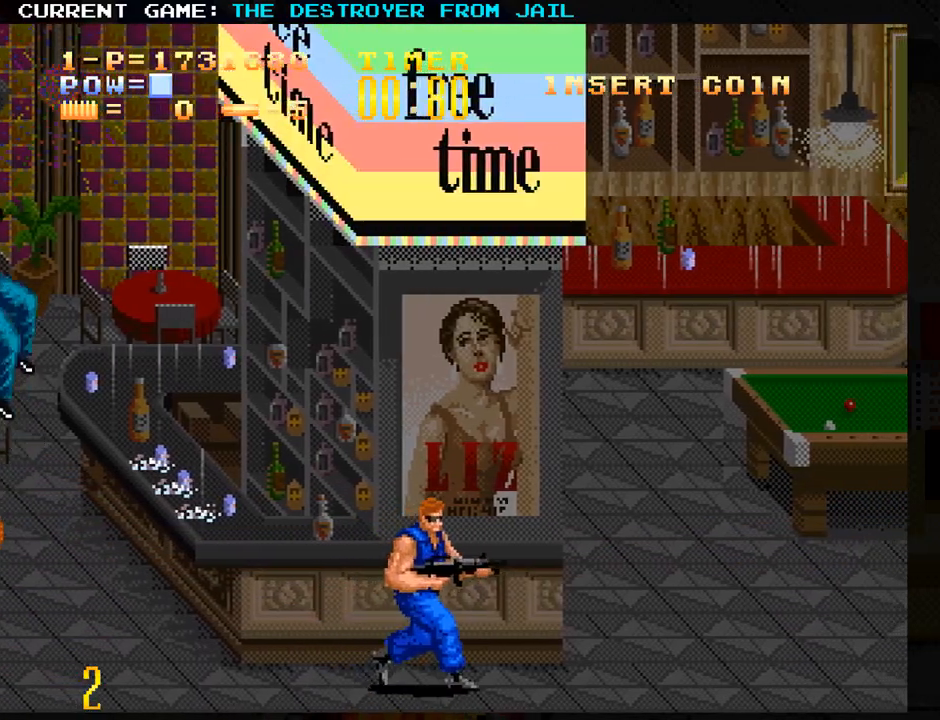
{"buttons": [], "left_stick": "left", "events": [[150, "left_stick", "right"], [350, "left_stick", "left"]]}
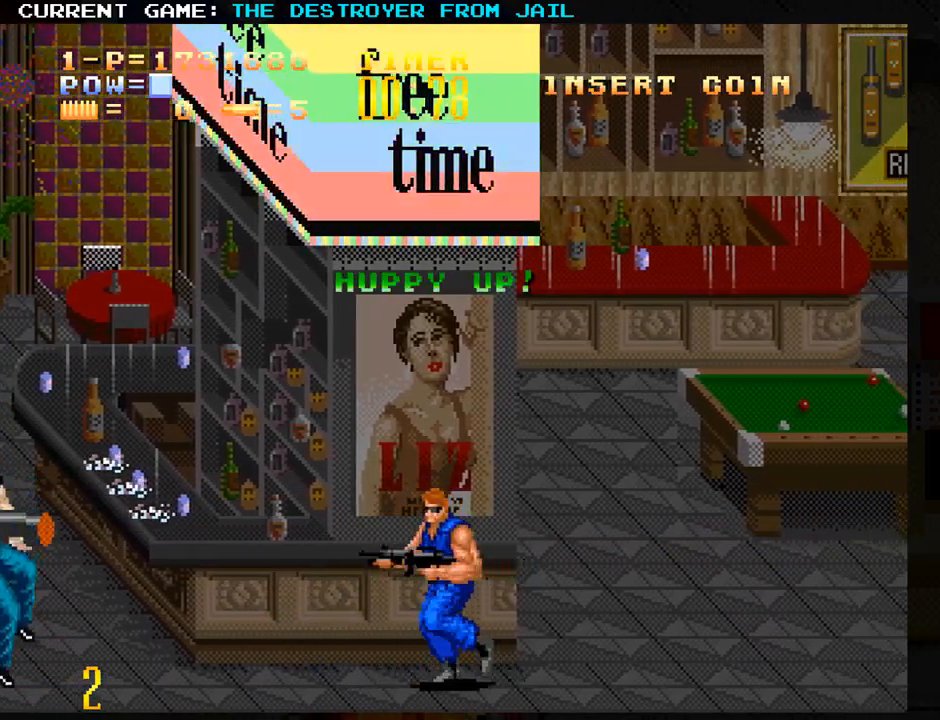
{"buttons": [], "left_stick": "right", "events": [[17, "CROSS", "down"], [33, "left_stick", "center"], [83, "CROSS", "up"], [217, "left_stick", "right"]]}
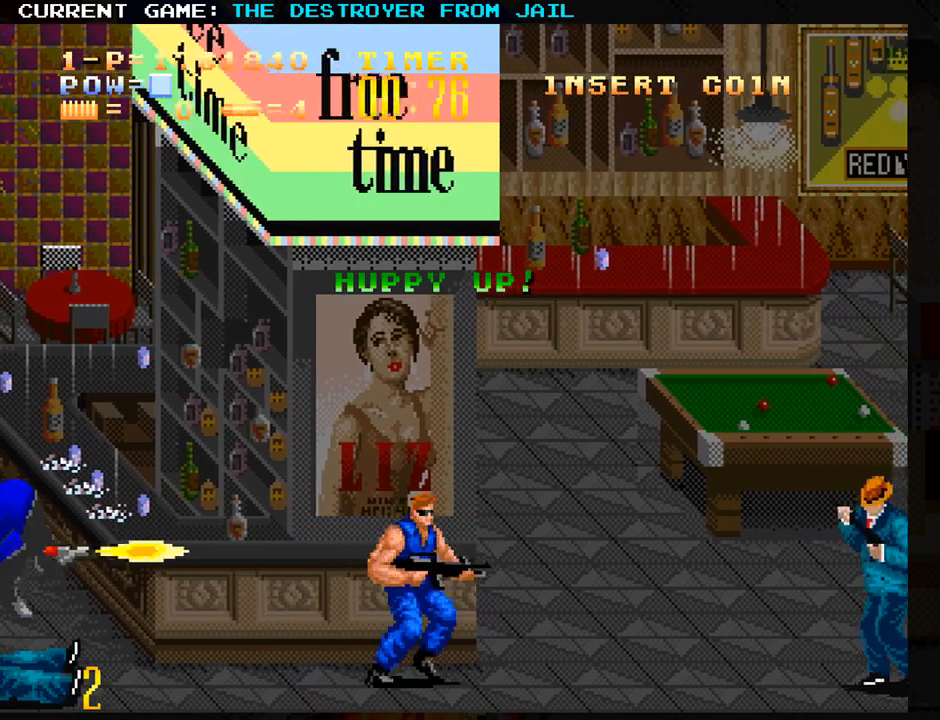
{"buttons": [], "left_stick": "down", "events": [[250, "SQUARE", "down"], [250, "left_stick", "center"], [317, "SQUARE", "up"], [483, "left_stick", "down"]]}
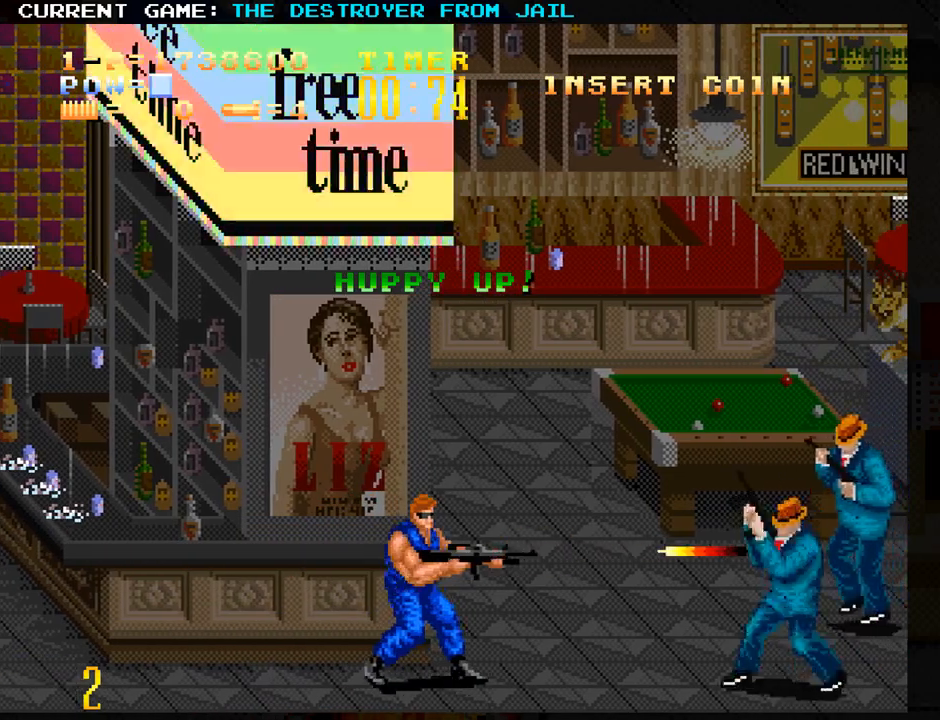
{"buttons": [], "left_stick": "right", "events": [[100, "SQUARE", "down"], [100, "left_stick", "center"], [150, "SQUARE", "up"], [267, "left_stick", "right"]]}
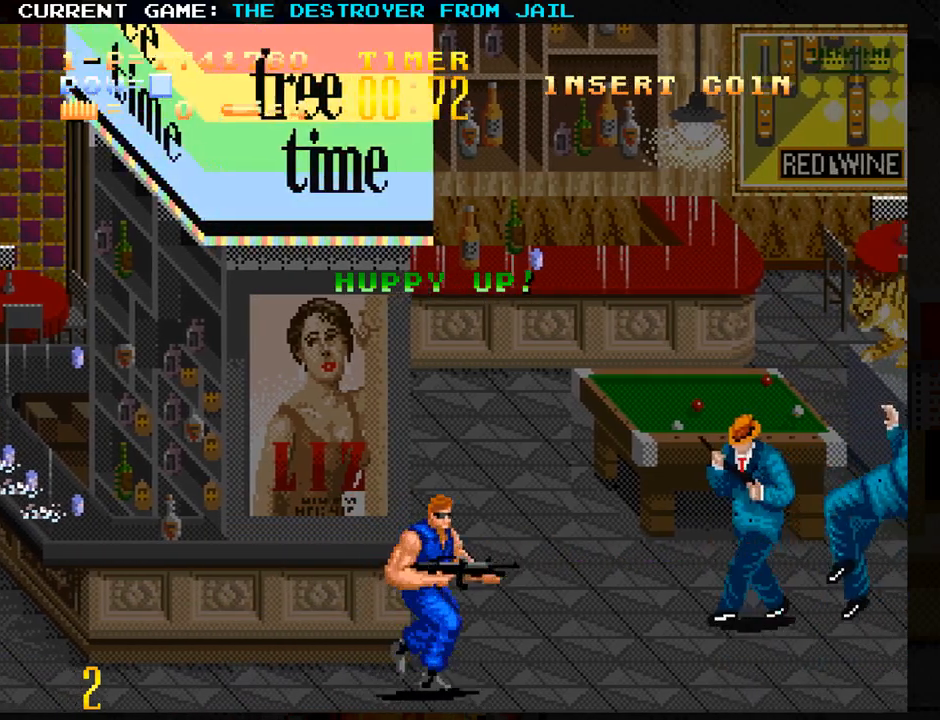
{"buttons": [], "left_stick": "right", "events": [[100, "left_stick", "center"], [233, "left_stick", "left"], [317, "left_stick", "center"], [367, "left_stick", "right"]]}
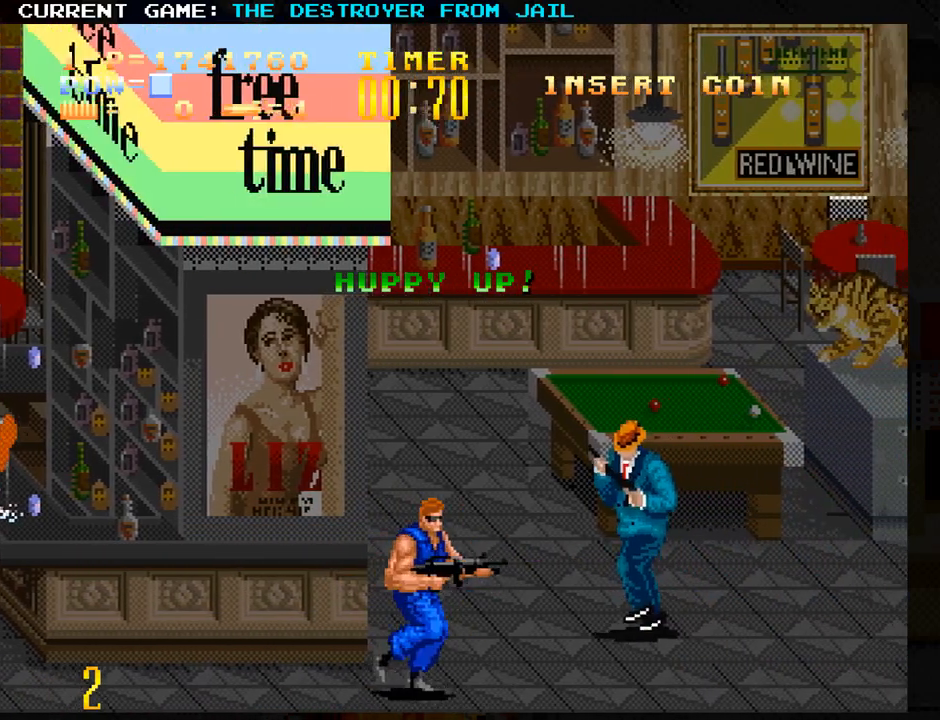
{"buttons": [], "left_stick": "up", "events": [[233, "left_stick", "center"], [300, "left_stick", "right"], [417, "left_stick", "center"], [467, "left_stick", "up"]]}
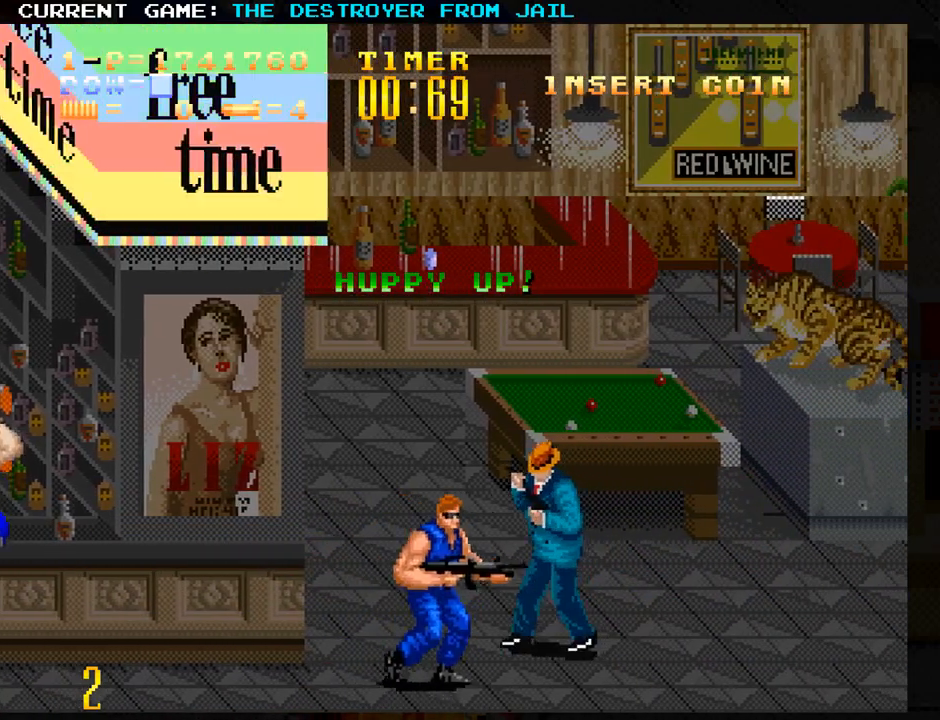
{"buttons": [], "left_stick": "right", "events": [[17, "left_stick", "right"], [100, "left_stick", "down-right"], [333, "left_stick", "right"]]}
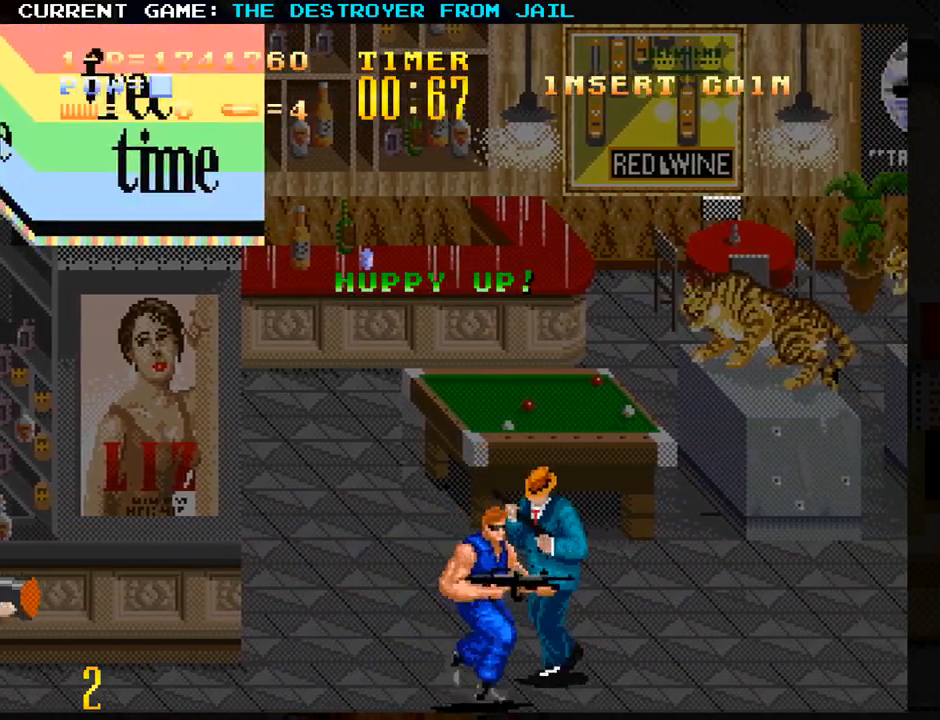
{"buttons": [], "left_stick": "right", "events": []}
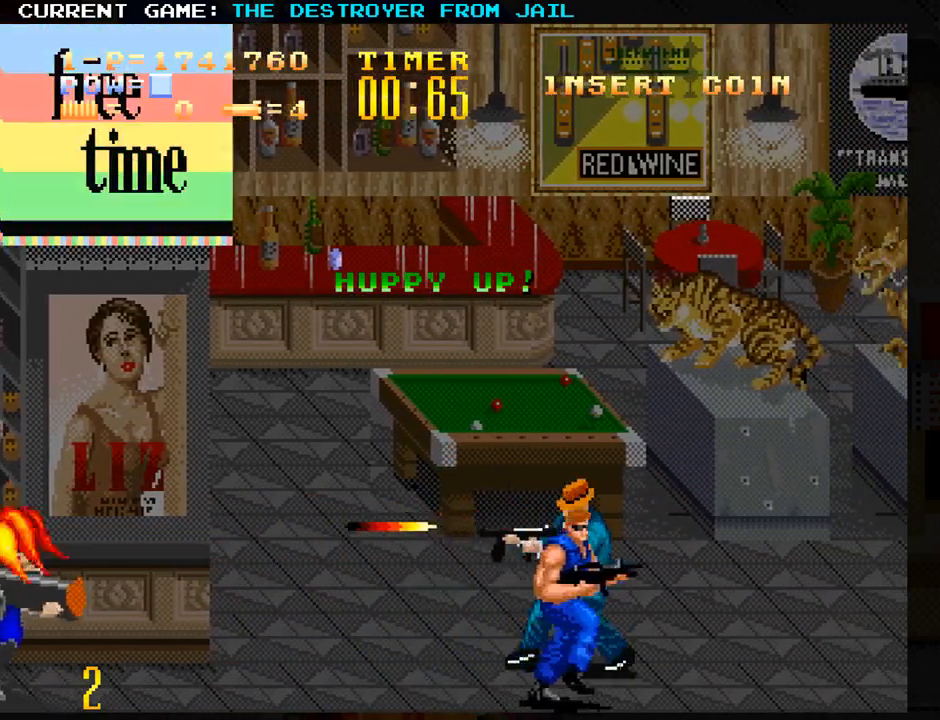
{"buttons": [], "left_stick": "up", "events": [[250, "left_stick", "up"], [317, "left_stick", "up-left"], [433, "CROSS", "down"], [483, "left_stick", "up"], [500, "CROSS", "up"]]}
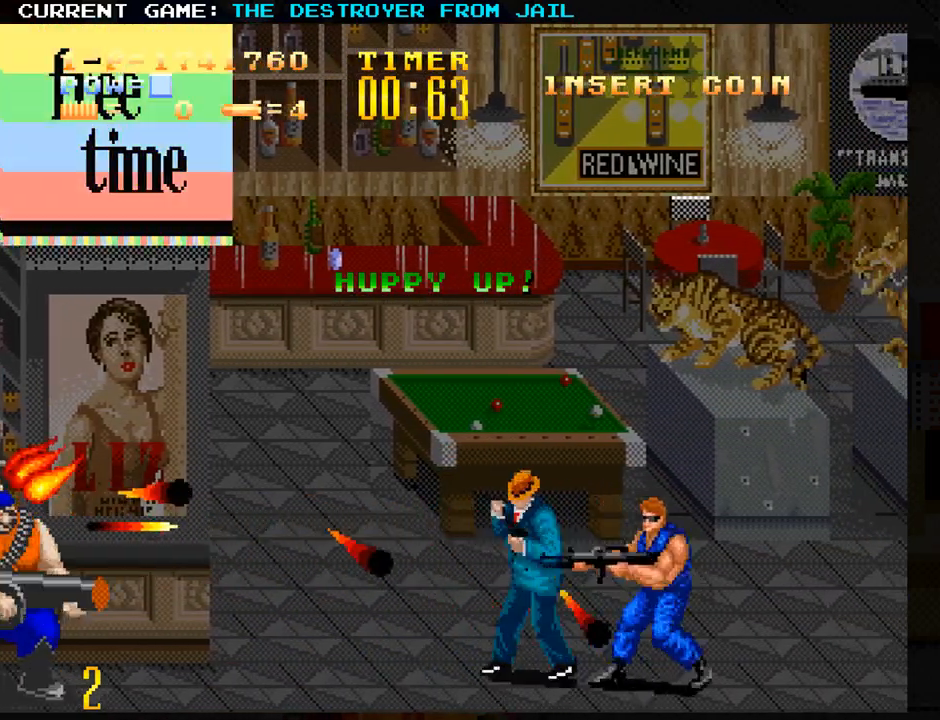
{"buttons": [], "left_stick": "up", "events": [[167, "TRIANGLE", "down"], [233, "TRIANGLE", "up"], [300, "TRIANGLE", "down"], [383, "TRIANGLE", "up"]]}
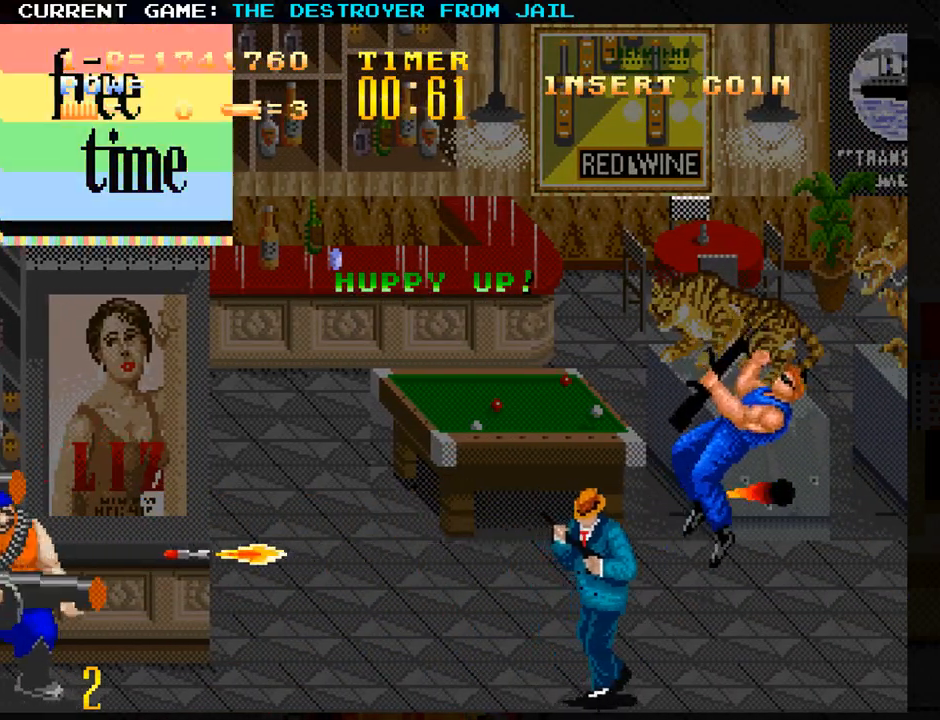
{"buttons": [], "left_stick": "up-left", "events": [[417, "left_stick", "up-left"]]}
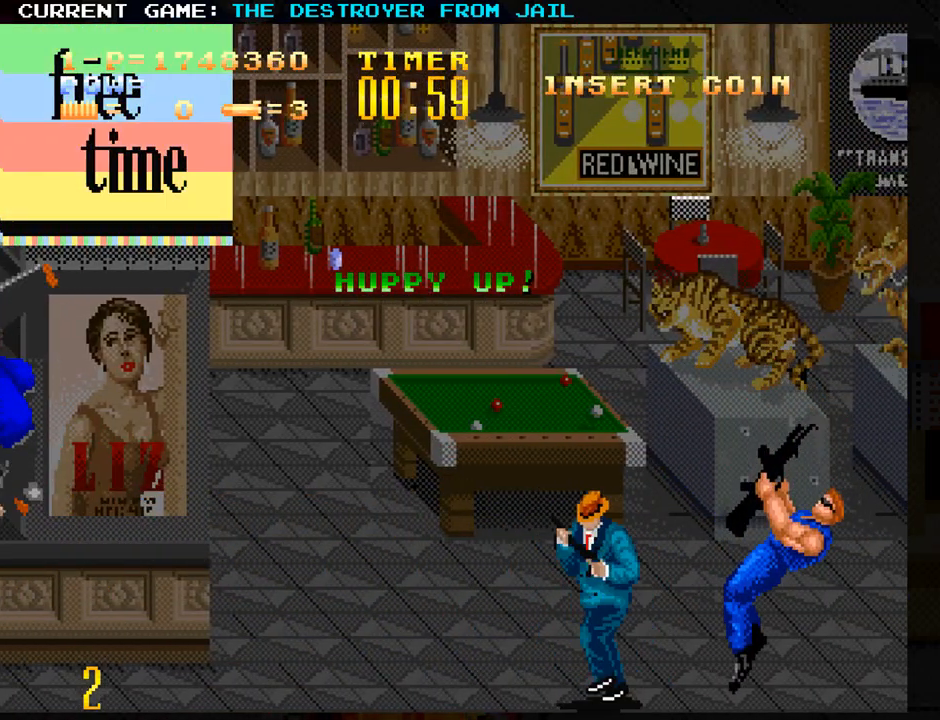
{"buttons": [], "left_stick": "up-left", "events": [[67, "SQUARE", "down"], [117, "SQUARE", "up"], [217, "SQUARE", "down"], [267, "SQUARE", "up"], [333, "SQUARE", "down"], [383, "SQUARE", "up"], [450, "SQUARE", "down"], [500, "SQUARE", "up"]]}
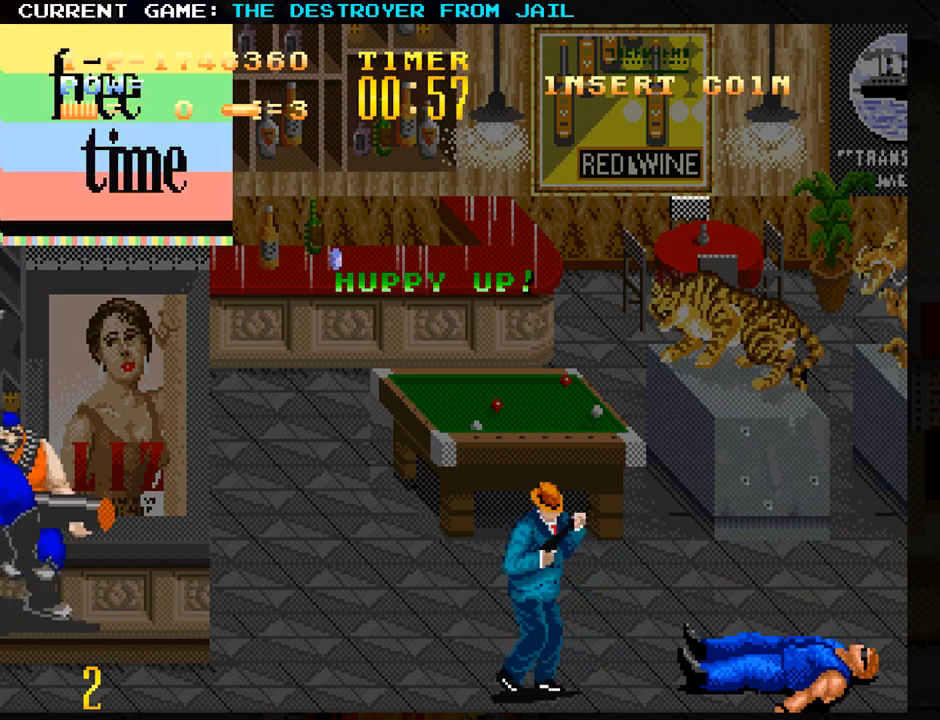
{"buttons": ["SQUARE"], "left_stick": "up", "events": [[83, "SQUARE", "down"], [133, "SQUARE", "up"], [200, "SQUARE", "down"], [267, "SQUARE", "up"], [333, "SQUARE", "down"], [400, "SQUARE", "up"], [417, "left_stick", "up"], [467, "SQUARE", "down"]]}
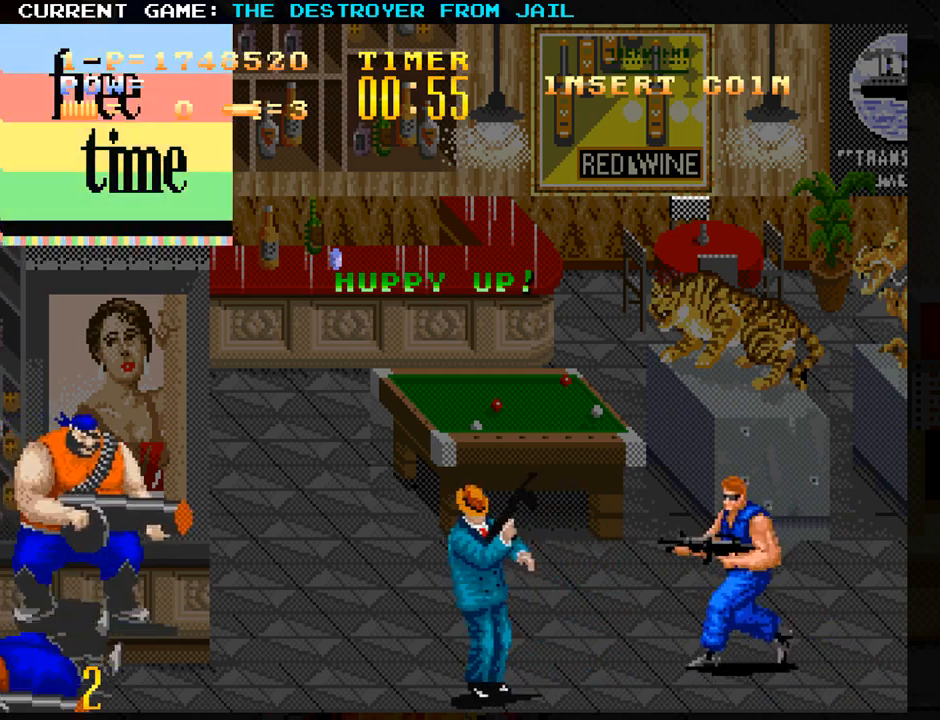
{"buttons": [], "left_stick": "up", "events": [[33, "SQUARE", "up"], [100, "SQUARE", "down"], [167, "SQUARE", "up"]]}
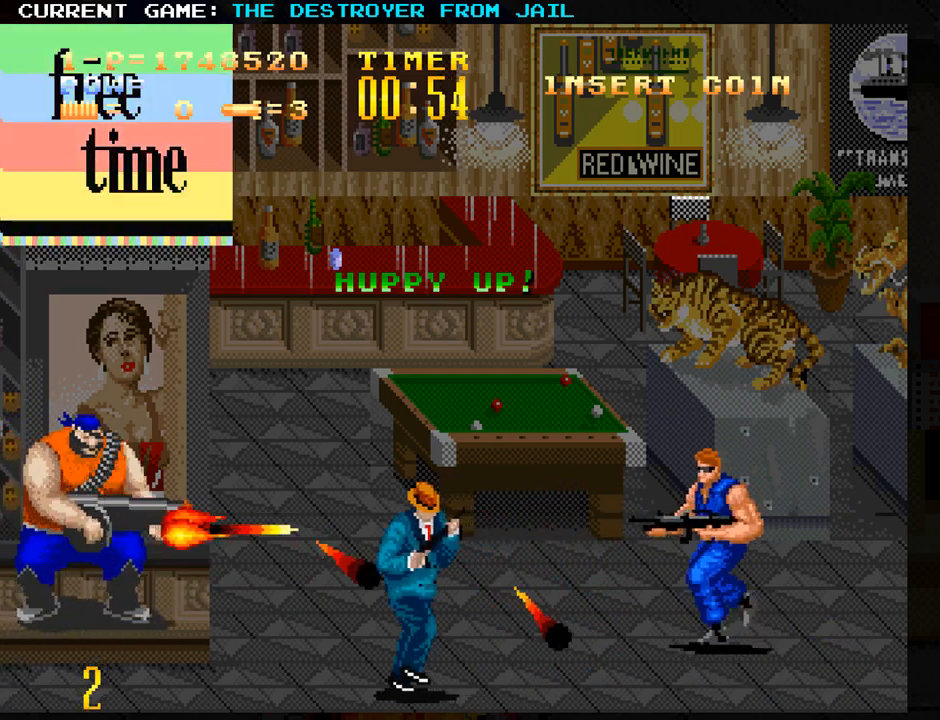
{"buttons": [], "left_stick": "down", "events": [[283, "TRIANGLE", "down"], [350, "left_stick", "center"], [383, "TRIANGLE", "up"], [450, "left_stick", "down"]]}
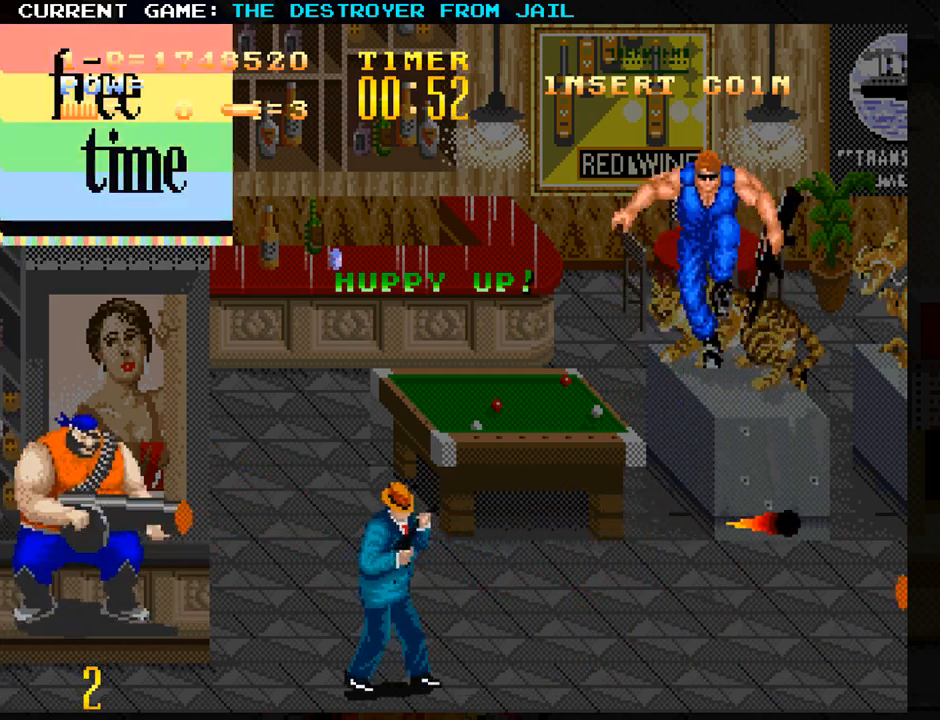
{"buttons": [], "left_stick": "center", "events": [[283, "left_stick", "center"]]}
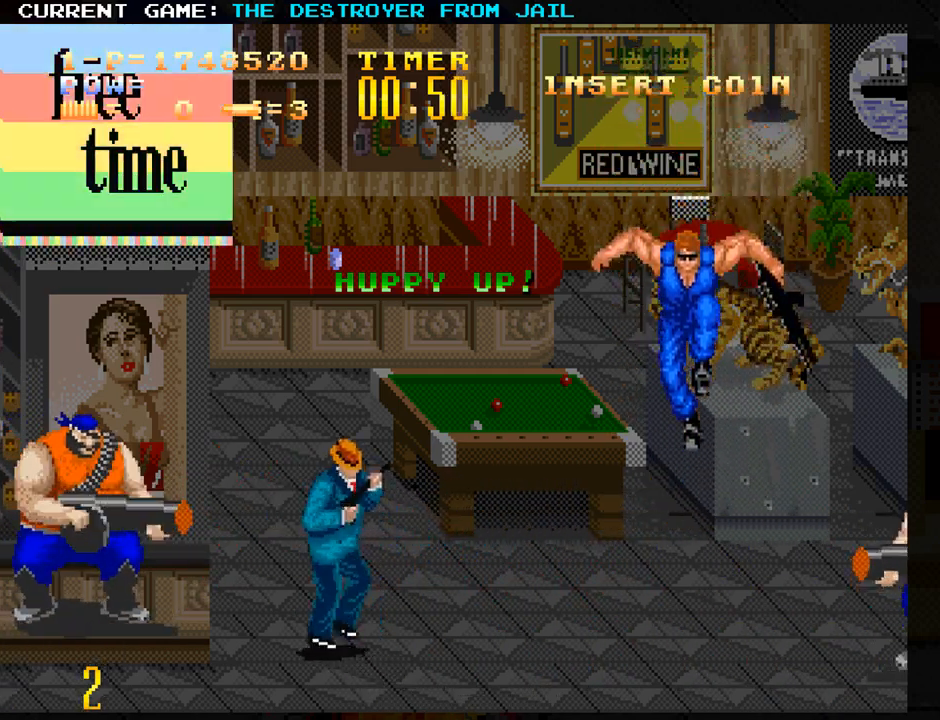
{"buttons": [], "left_stick": "up", "events": [[83, "left_stick", "up"], [350, "CROSS", "down"], [350, "left_stick", "center"], [417, "CROSS", "up"], [433, "left_stick", "up"]]}
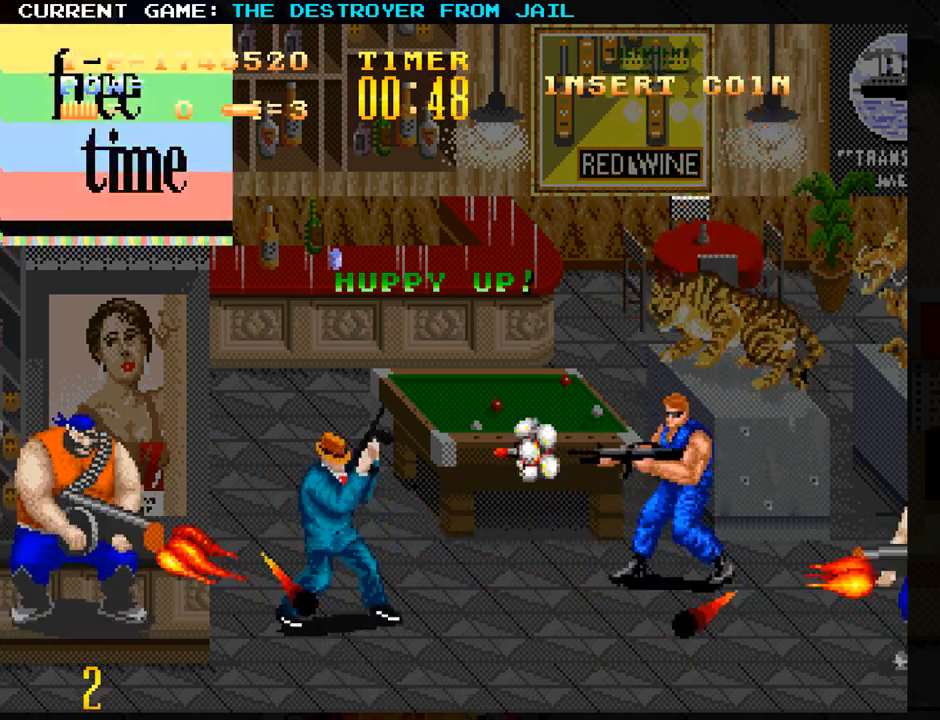
{"buttons": [], "left_stick": "center", "events": [[133, "TRIANGLE", "down"], [183, "TRIANGLE", "up"], [283, "TRIANGLE", "down"], [367, "TRIANGLE", "up"], [483, "left_stick", "center"]]}
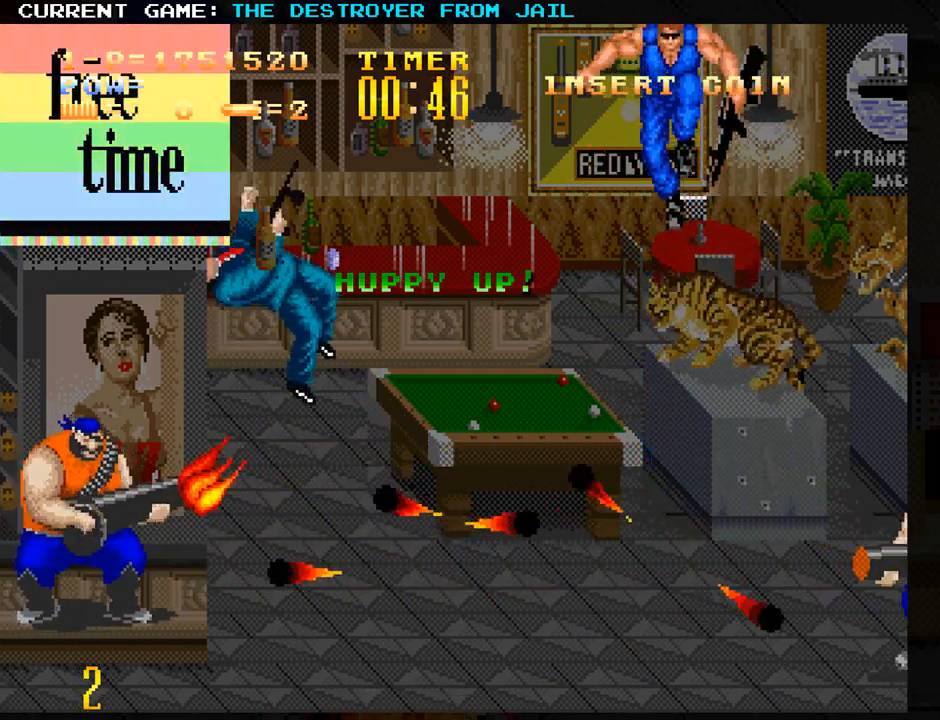
{"buttons": [], "left_stick": "left", "events": [[117, "left_stick", "left"]]}